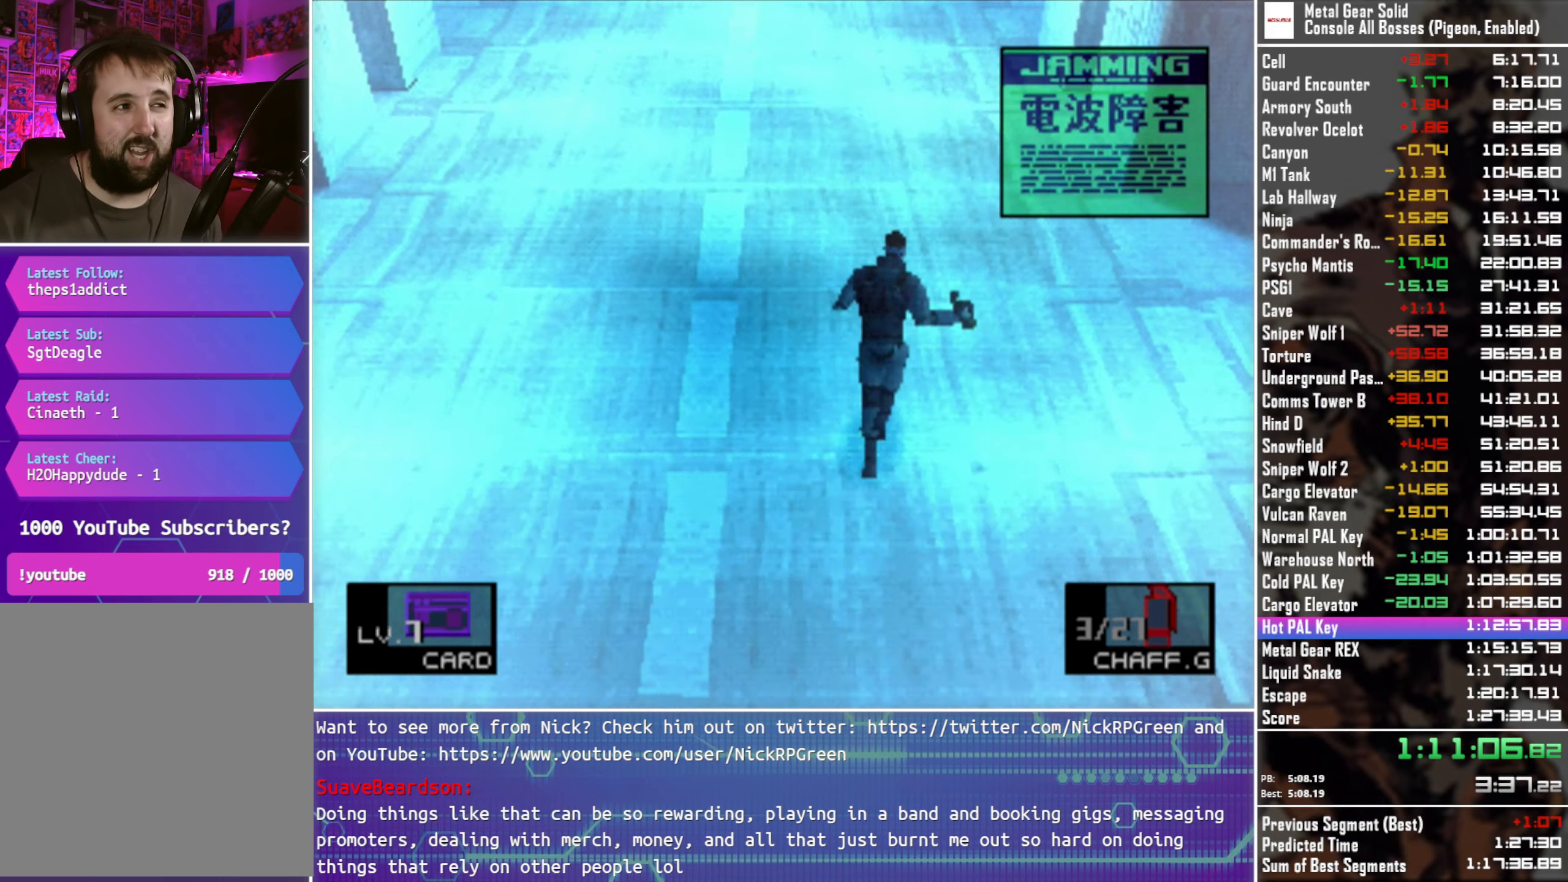
Gameplay with a controller (PlayStation layout); each line is a JSON object with the inputs held at the frame after it. "events" lists button and stick changes between this image and that frame as [ms after this image, input, new state], when the widget could be followed in between. This document gives stick clicks only as held states, not as events. Not read: R3 right_stick.
{"buttons": ["DPAD_UP", "DPAD_RIGHT"], "left_stick": "center", "events": [[417, "DPAD_RIGHT", "down"]]}
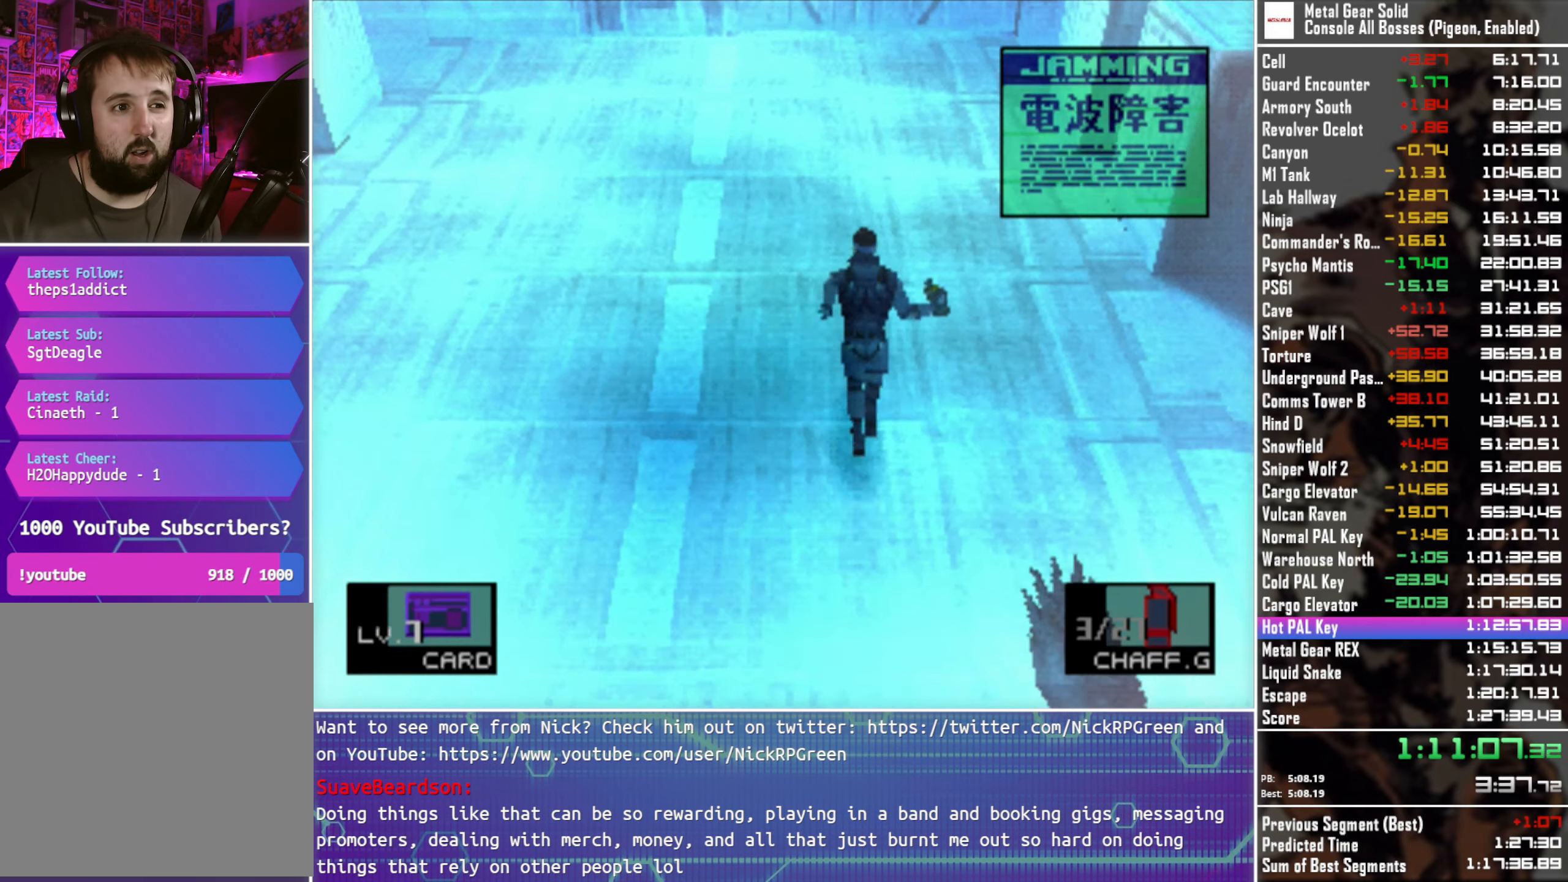
{"buttons": ["DPAD_UP", "DPAD_RIGHT"], "left_stick": "center", "events": [[17, "DPAD_RIGHT", "up"], [500, "DPAD_RIGHT", "down"]]}
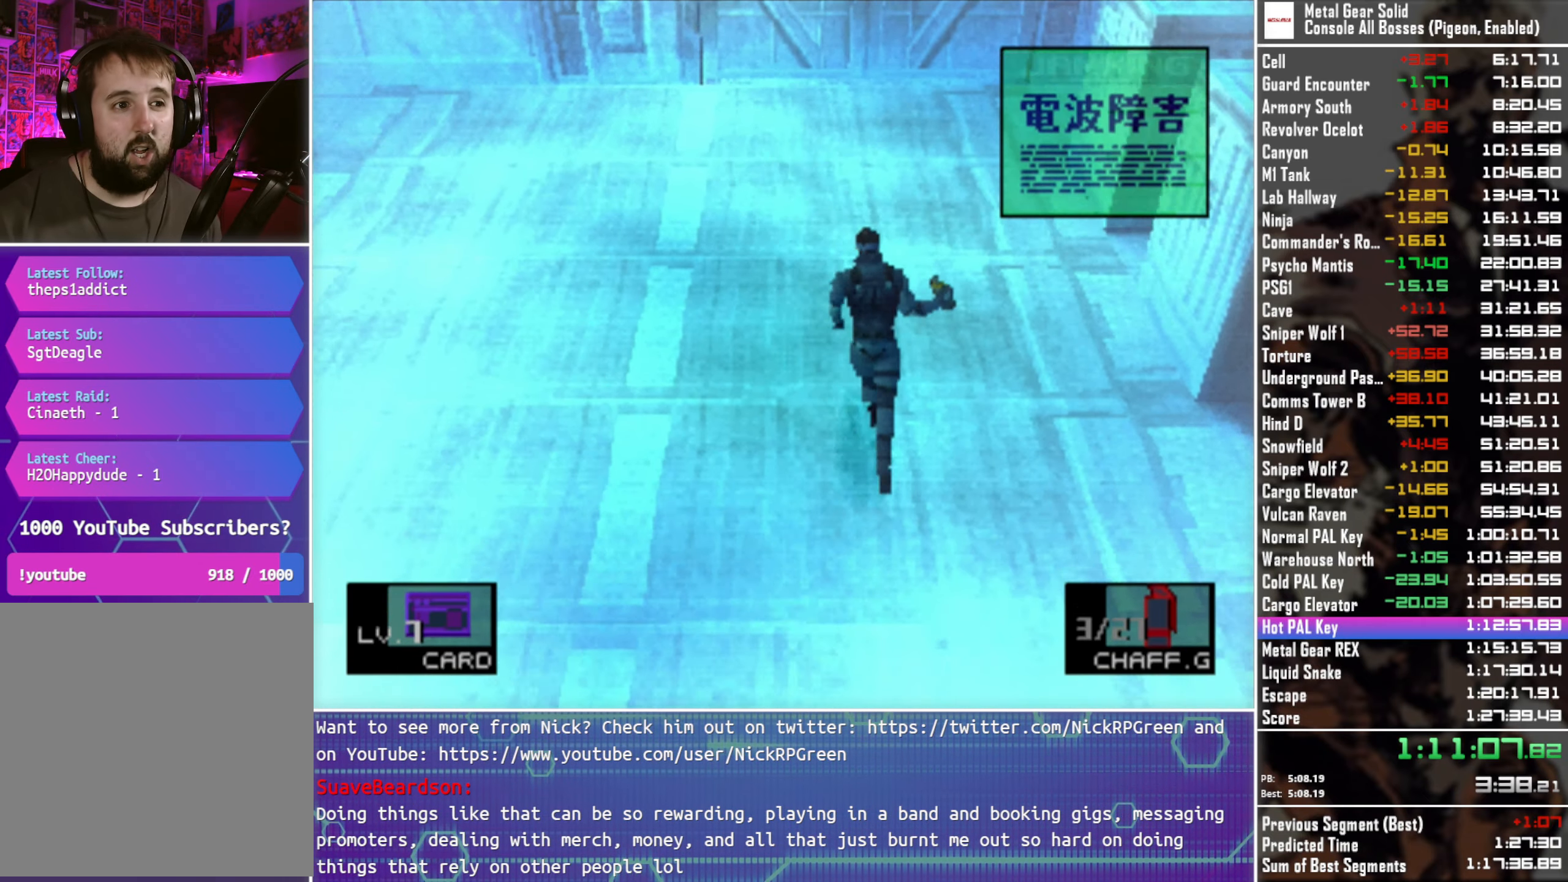
{"buttons": ["DPAD_UP"], "left_stick": "center", "events": [[133, "DPAD_RIGHT", "up"]]}
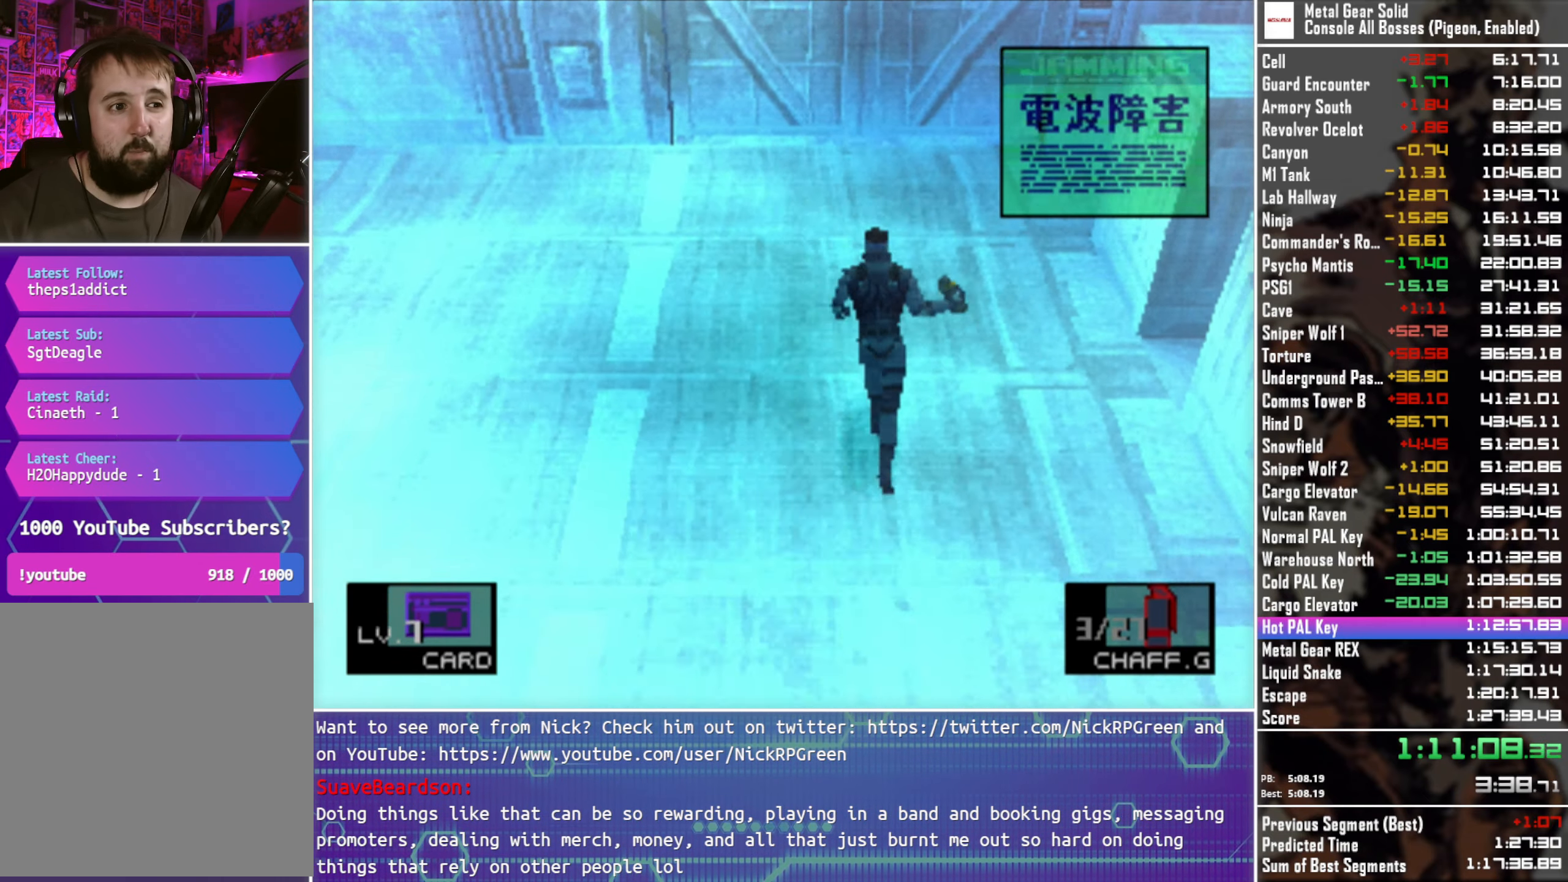
{"buttons": ["DPAD_UP"], "left_stick": "center", "events": [[133, "DPAD_RIGHT", "down"], [217, "DPAD_RIGHT", "up"]]}
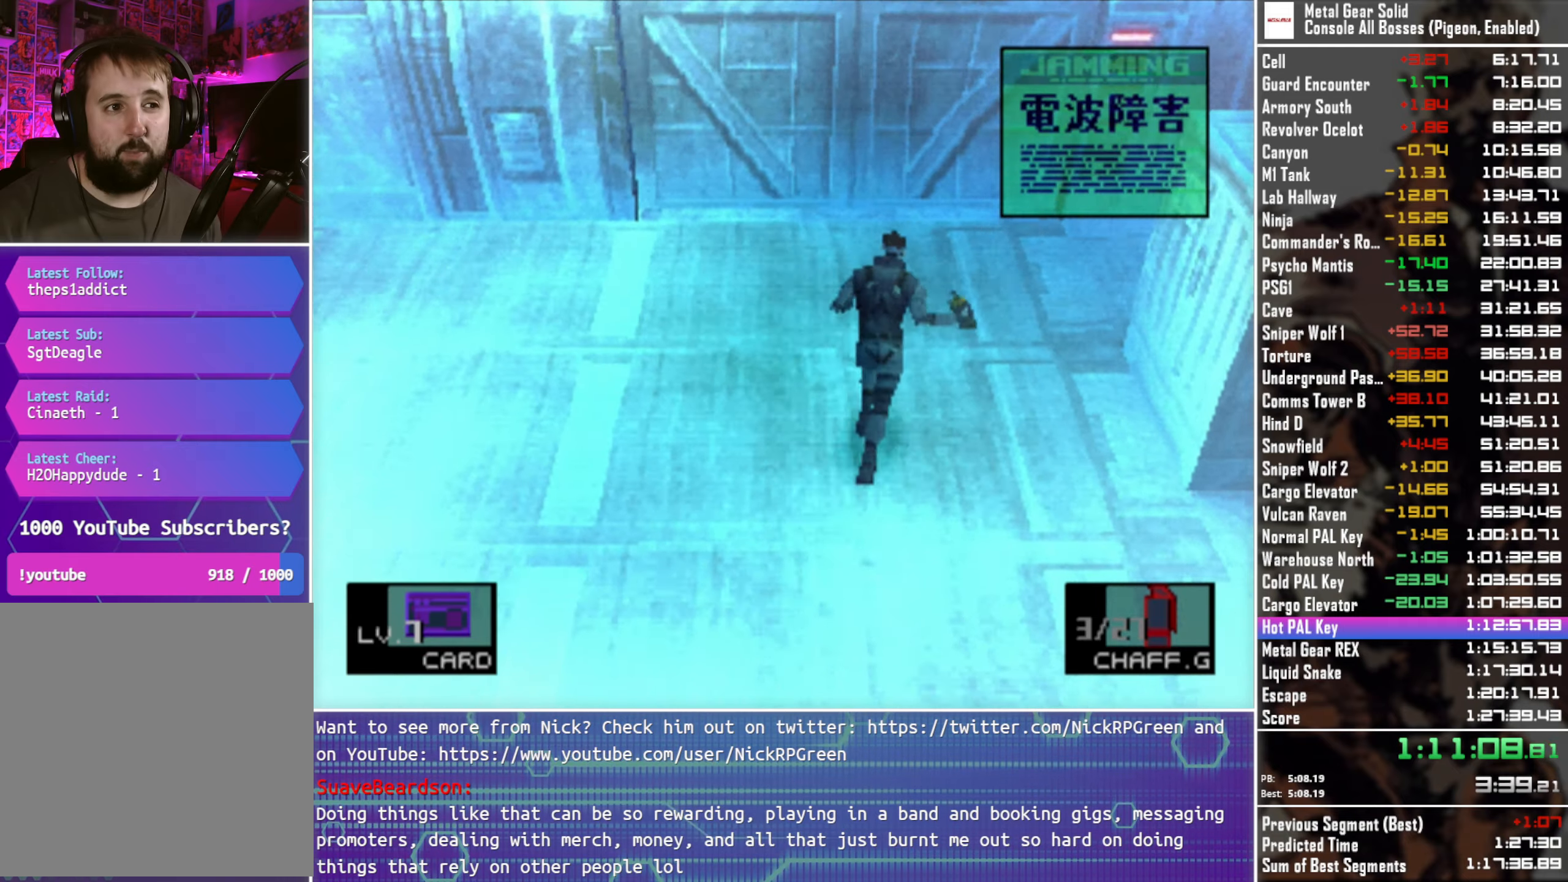
{"buttons": ["DPAD_UP"], "left_stick": "center", "events": []}
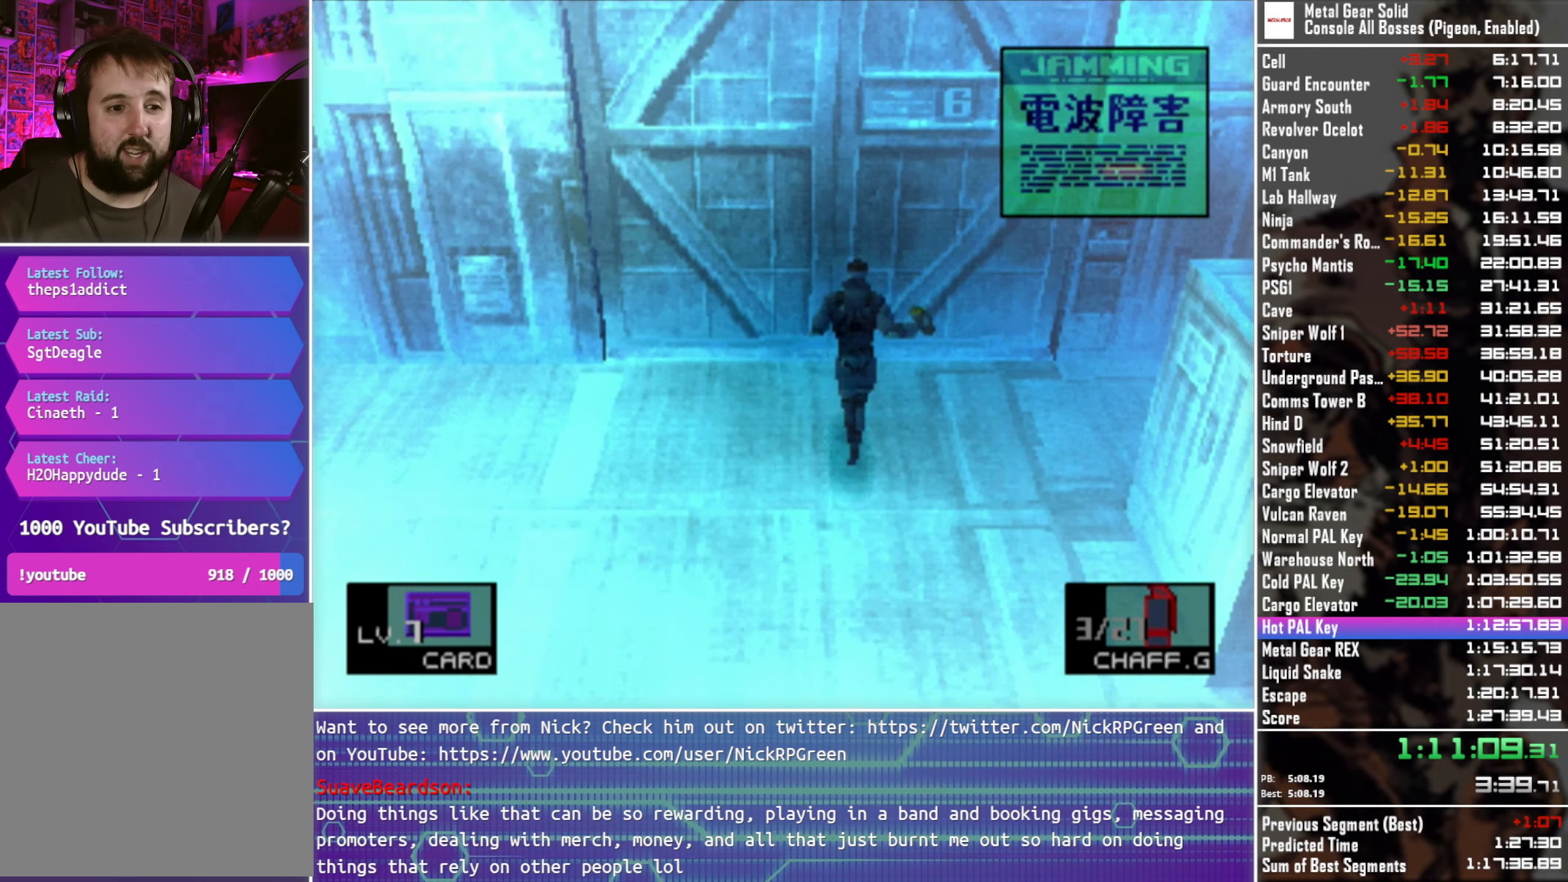
{"buttons": ["DPAD_UP"], "left_stick": "center", "events": []}
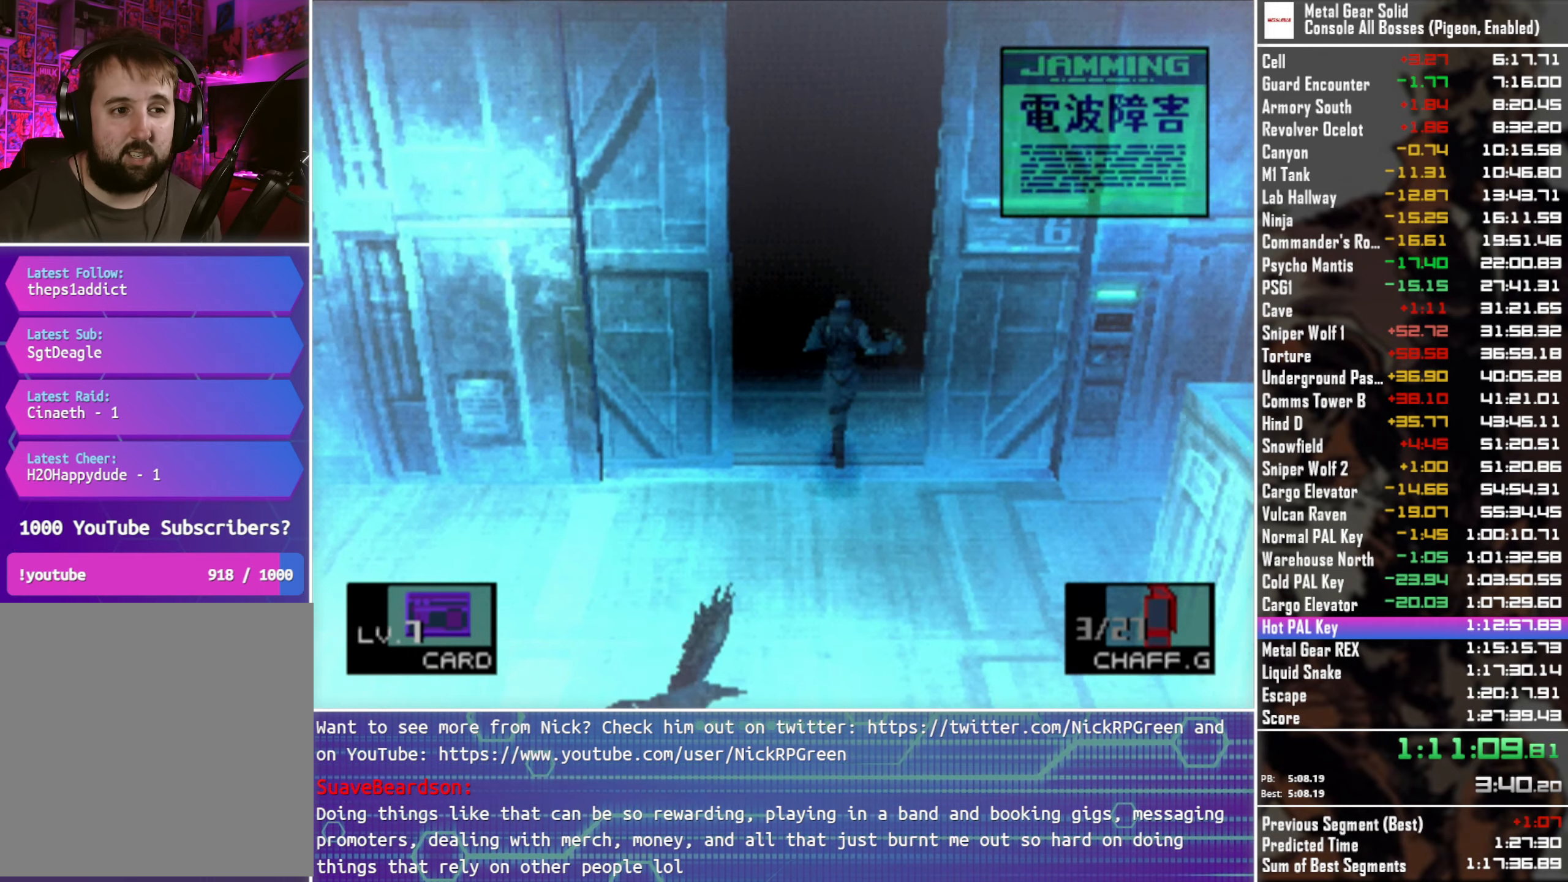
{"buttons": ["DPAD_UP"], "left_stick": "center", "events": []}
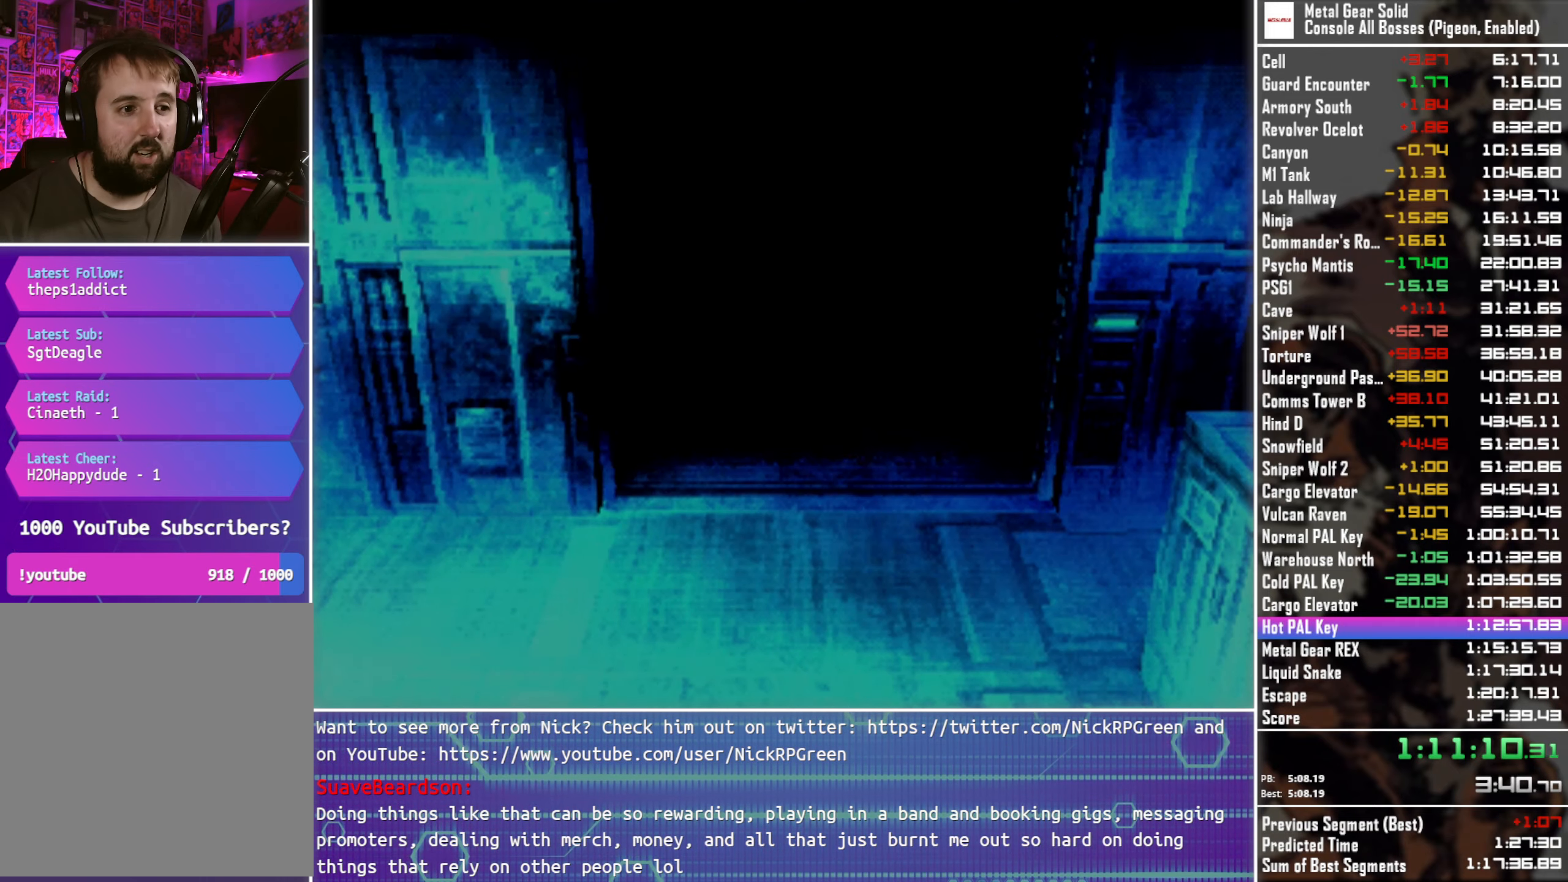
{"buttons": [], "left_stick": "center", "events": [[267, "DPAD_UP", "up"]]}
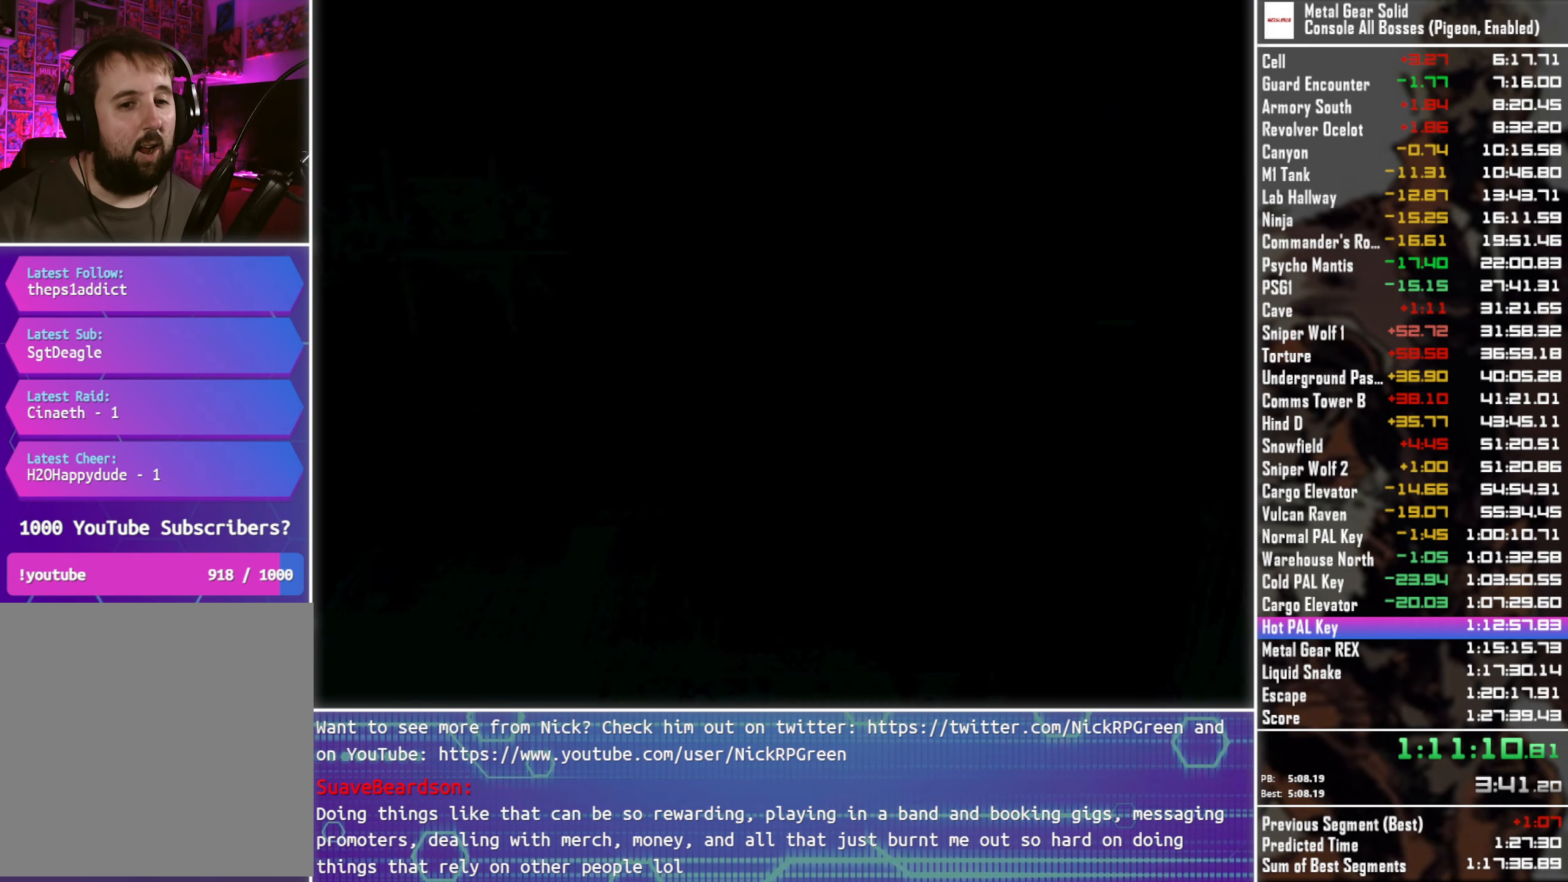
{"buttons": [], "left_stick": "center", "events": []}
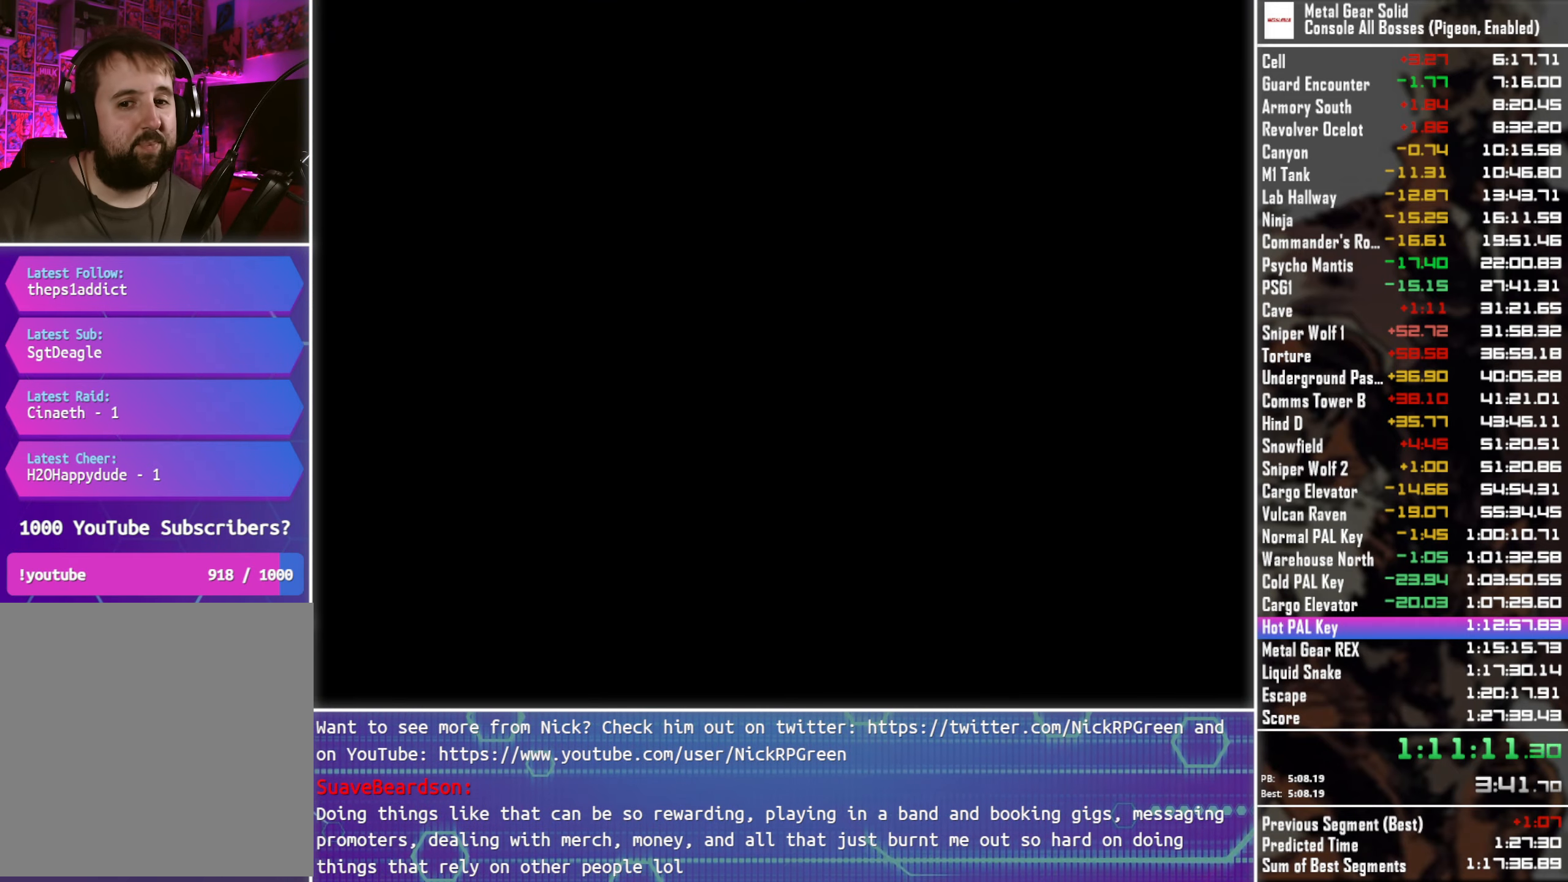
{"buttons": ["DPAD_RIGHT"], "left_stick": "center", "events": [[267, "DPAD_RIGHT", "down"]]}
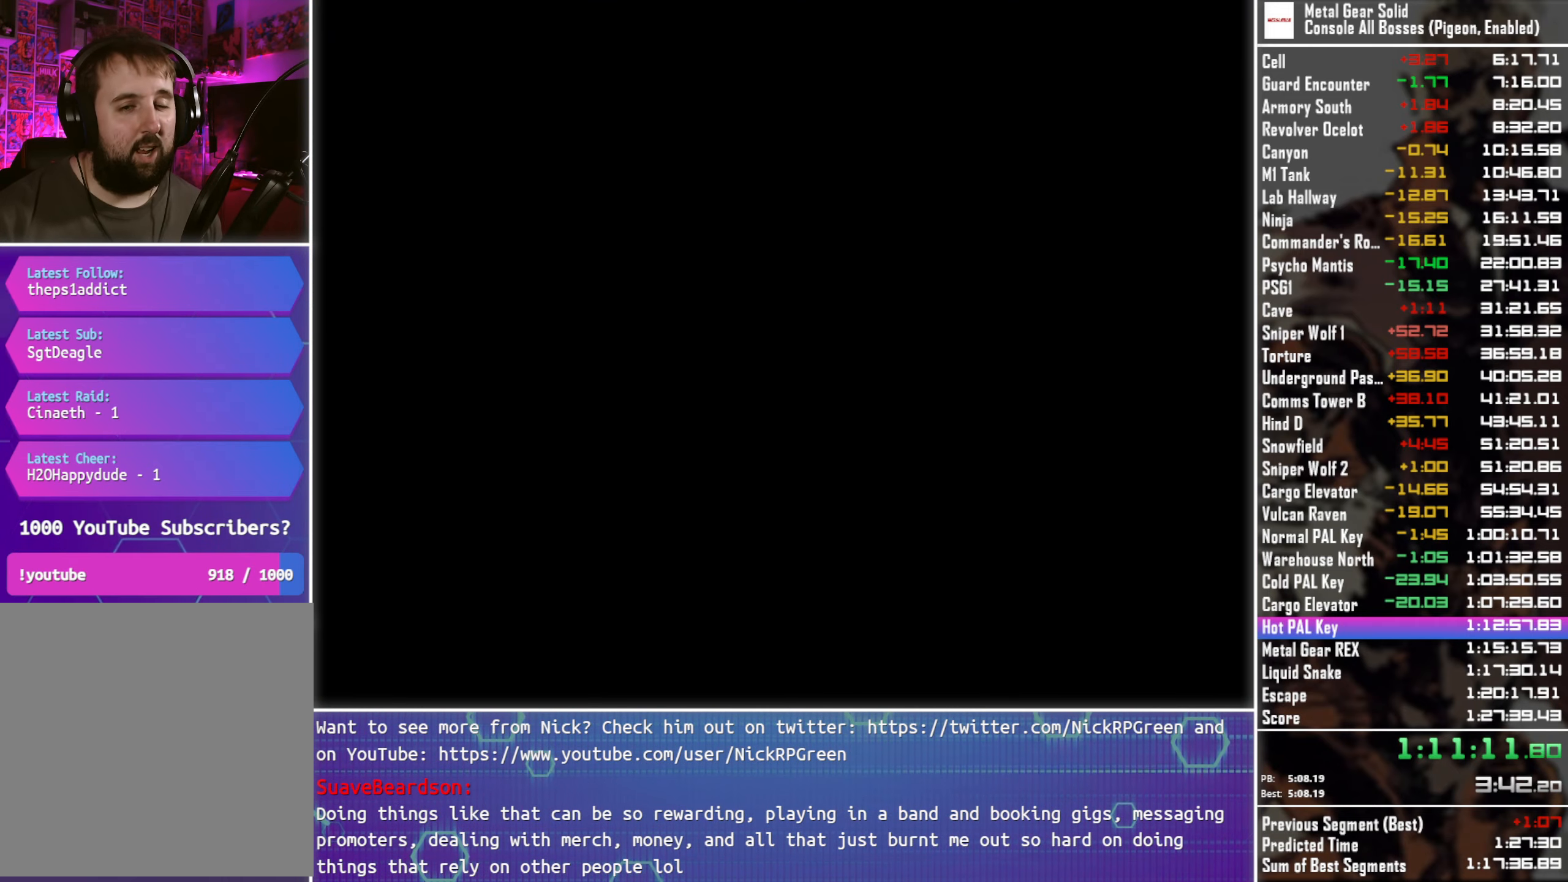
{"buttons": ["DPAD_RIGHT"], "left_stick": "center", "events": []}
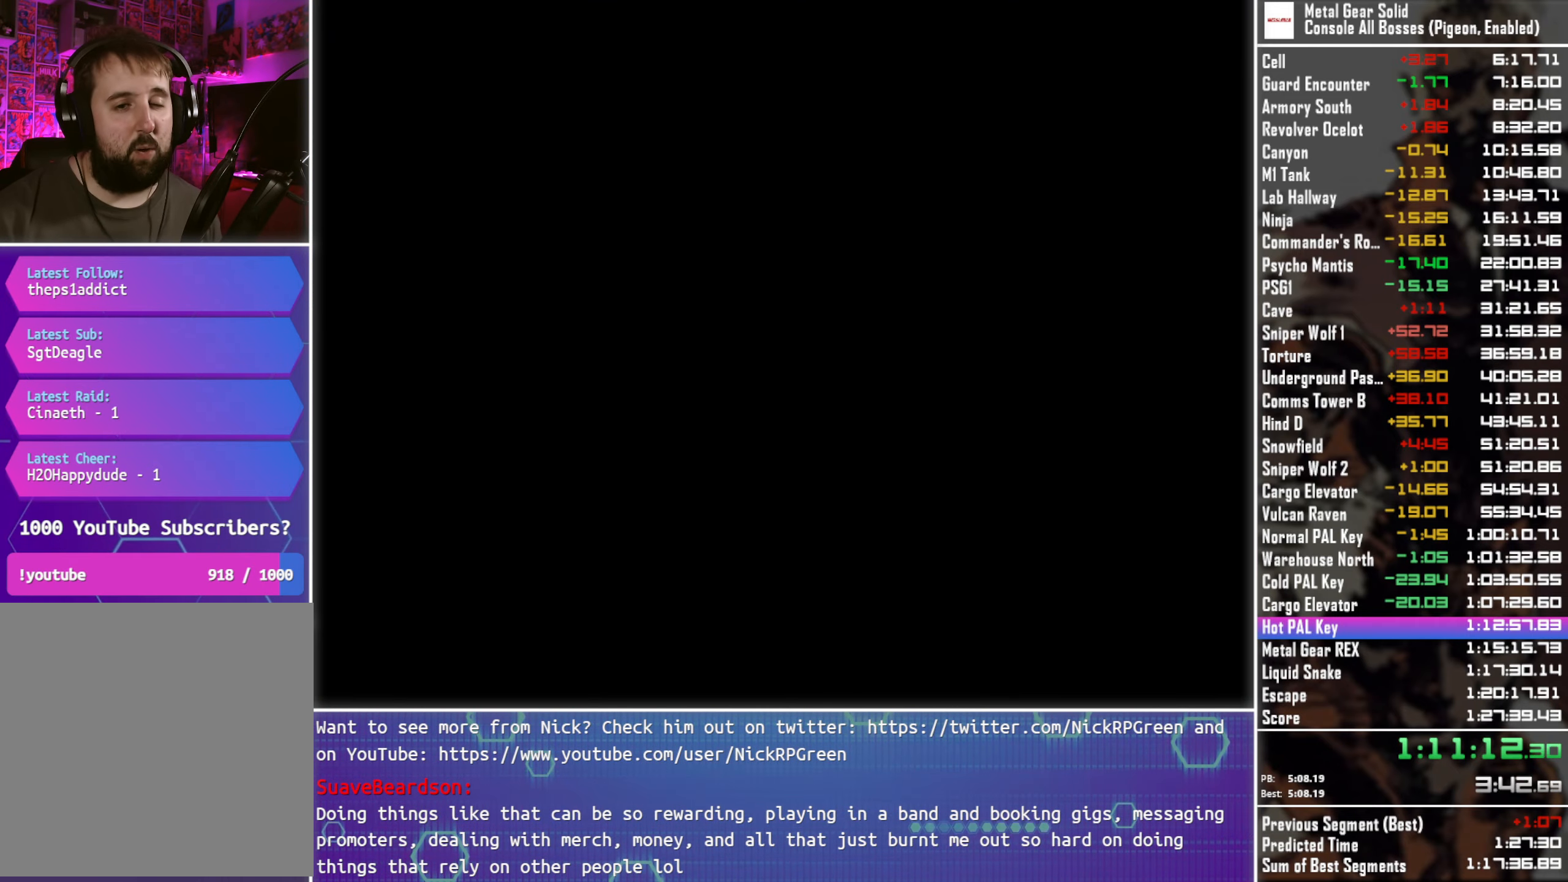
{"buttons": ["DPAD_RIGHT"], "left_stick": "center", "events": []}
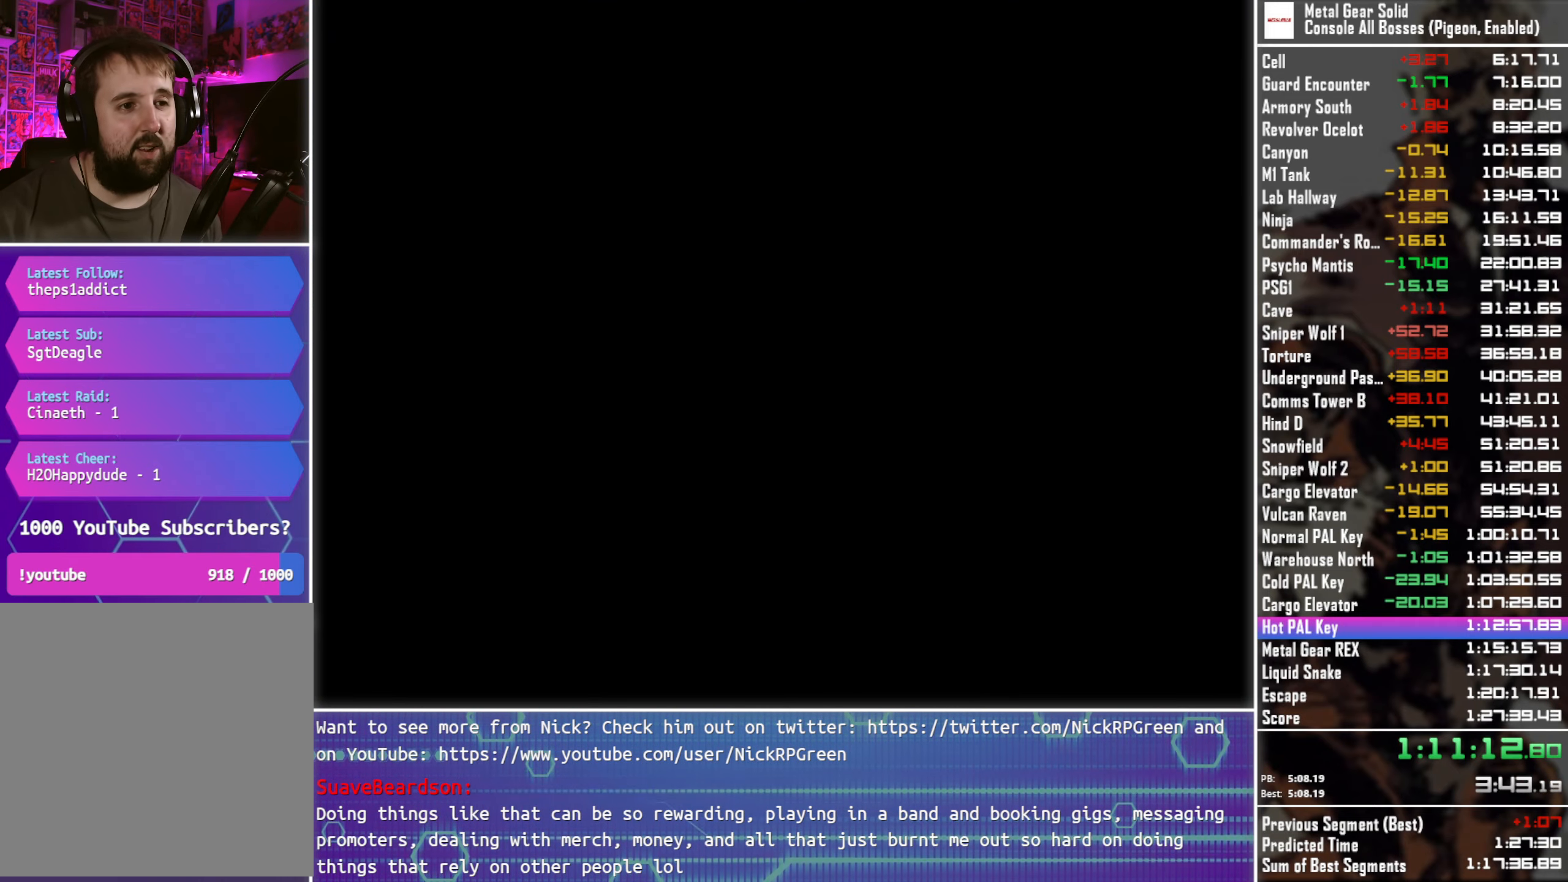
{"buttons": ["DPAD_UP", "DPAD_RIGHT"], "left_stick": "center", "events": [[467, "DPAD_UP", "down"]]}
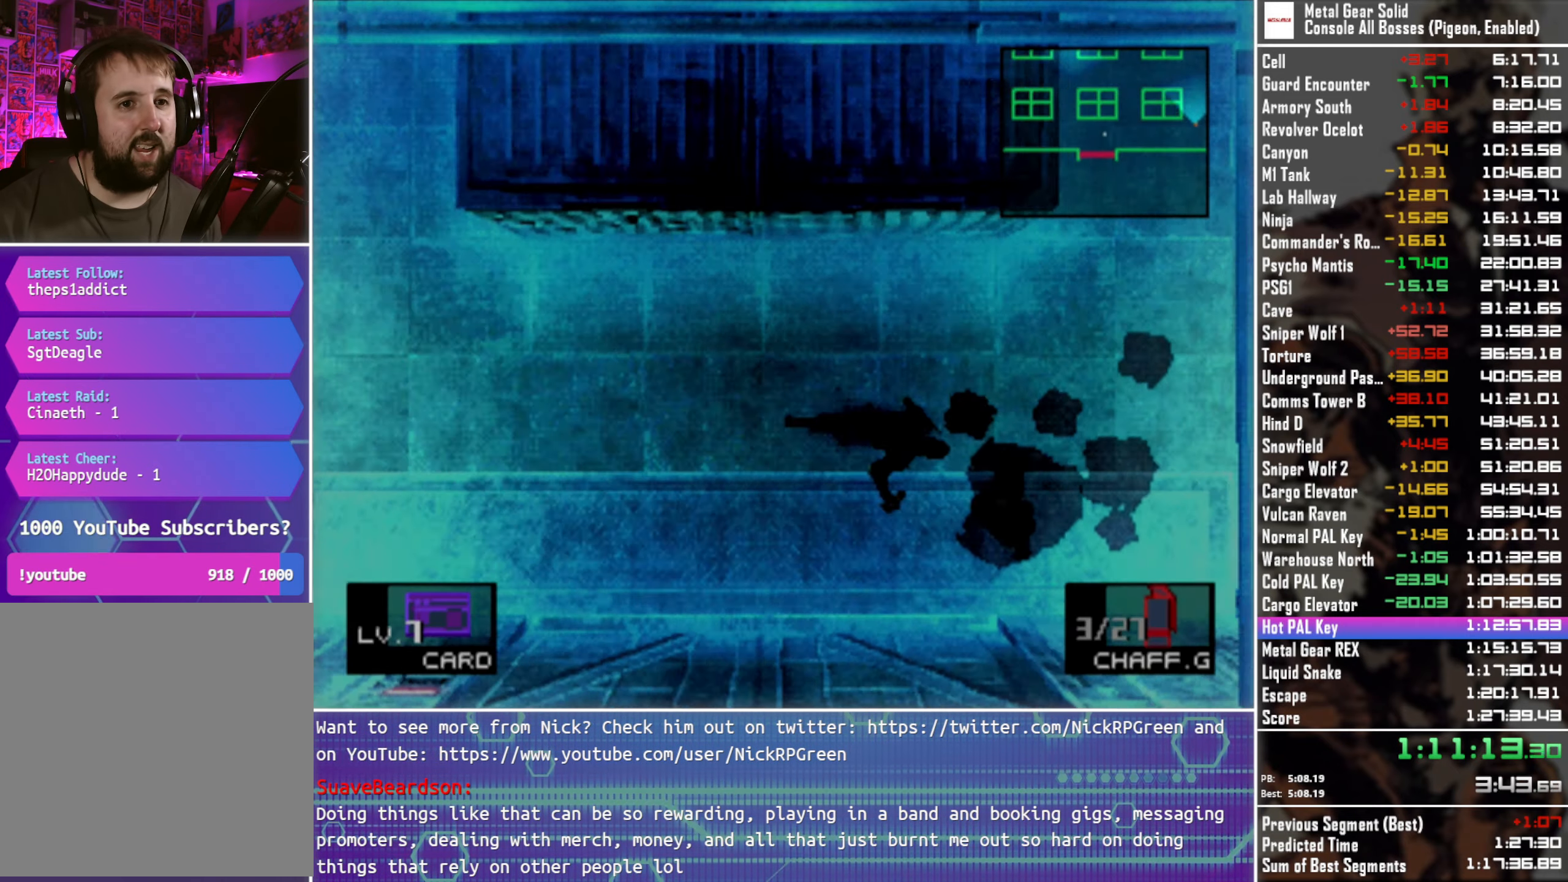
{"buttons": ["DPAD_UP"], "left_stick": "center", "events": [[100, "DPAD_RIGHT", "up"], [234, "DPAD_LEFT", "down"], [334, "DPAD_LEFT", "up"]]}
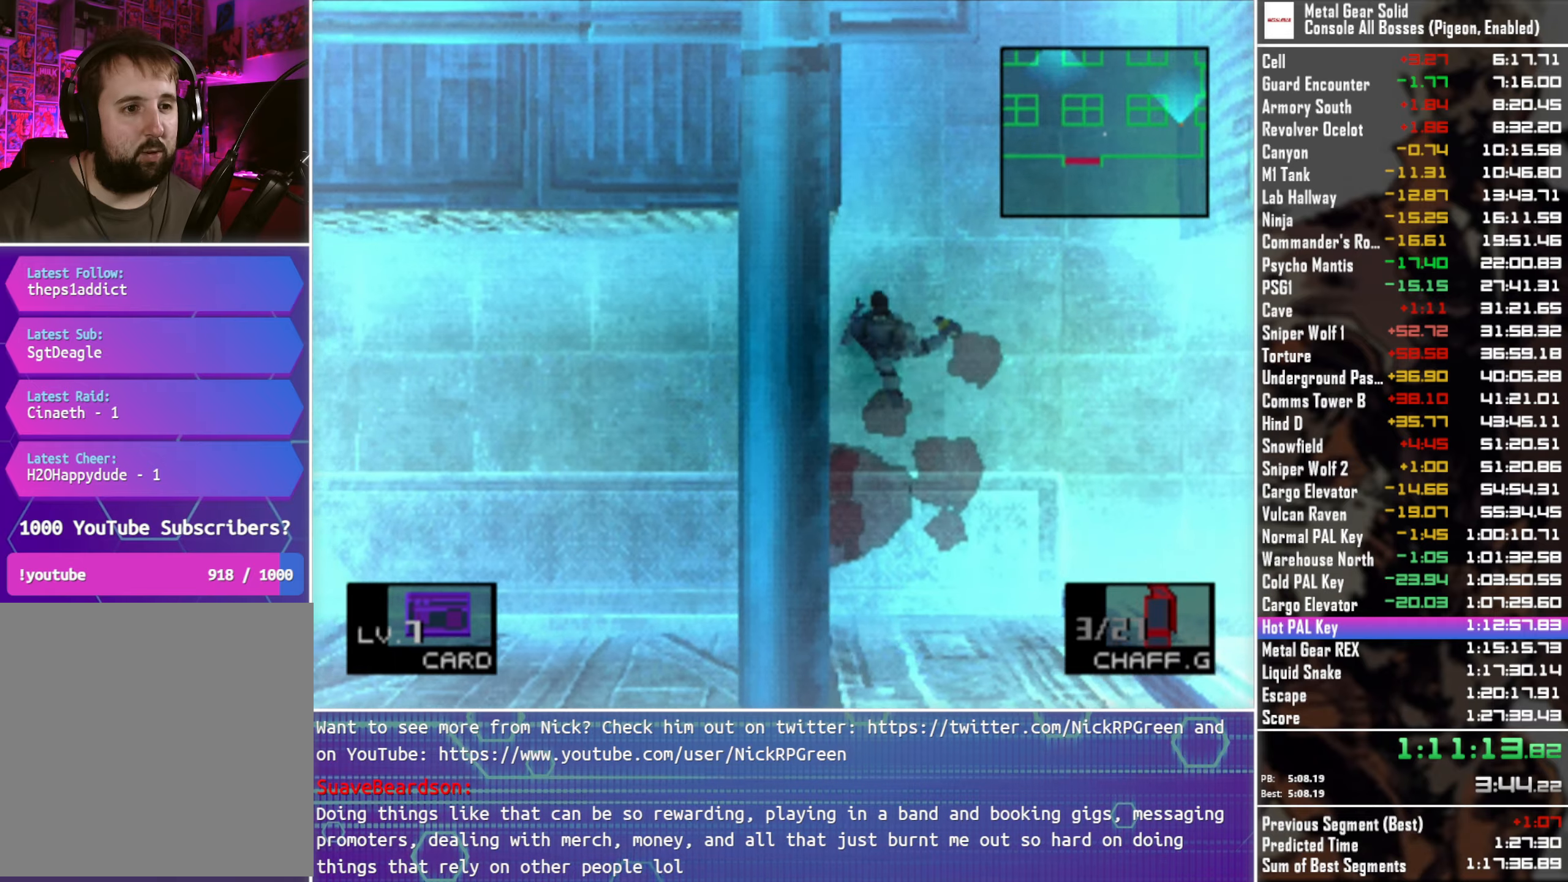
{"buttons": ["DPAD_UP"], "left_stick": "center", "events": []}
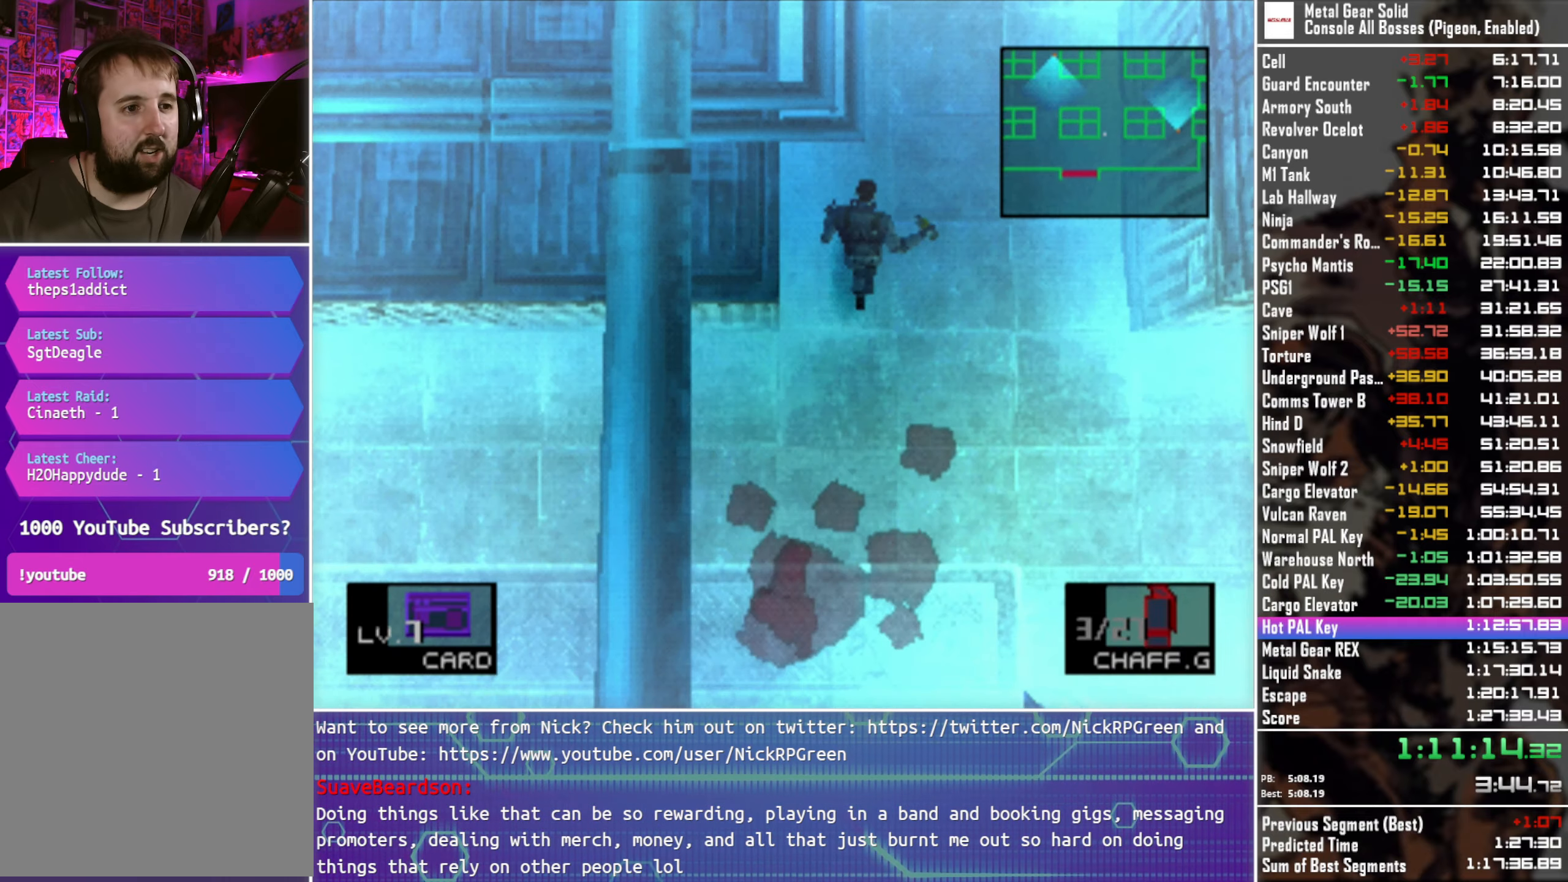
{"buttons": ["DPAD_UP"], "left_stick": "center", "events": []}
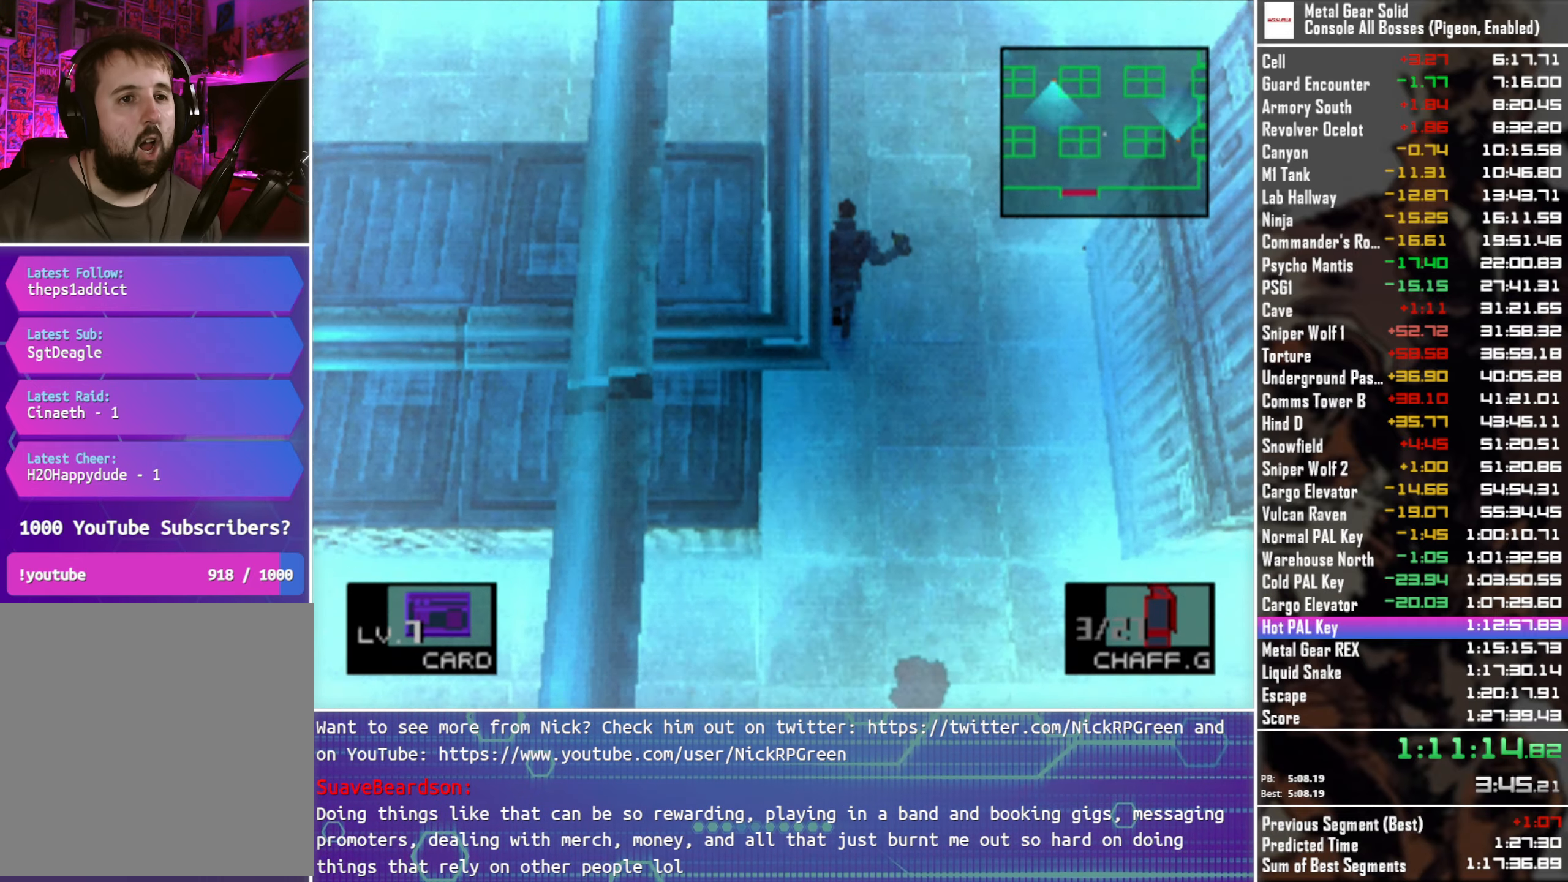
{"buttons": ["DPAD_UP"], "left_stick": "center", "events": []}
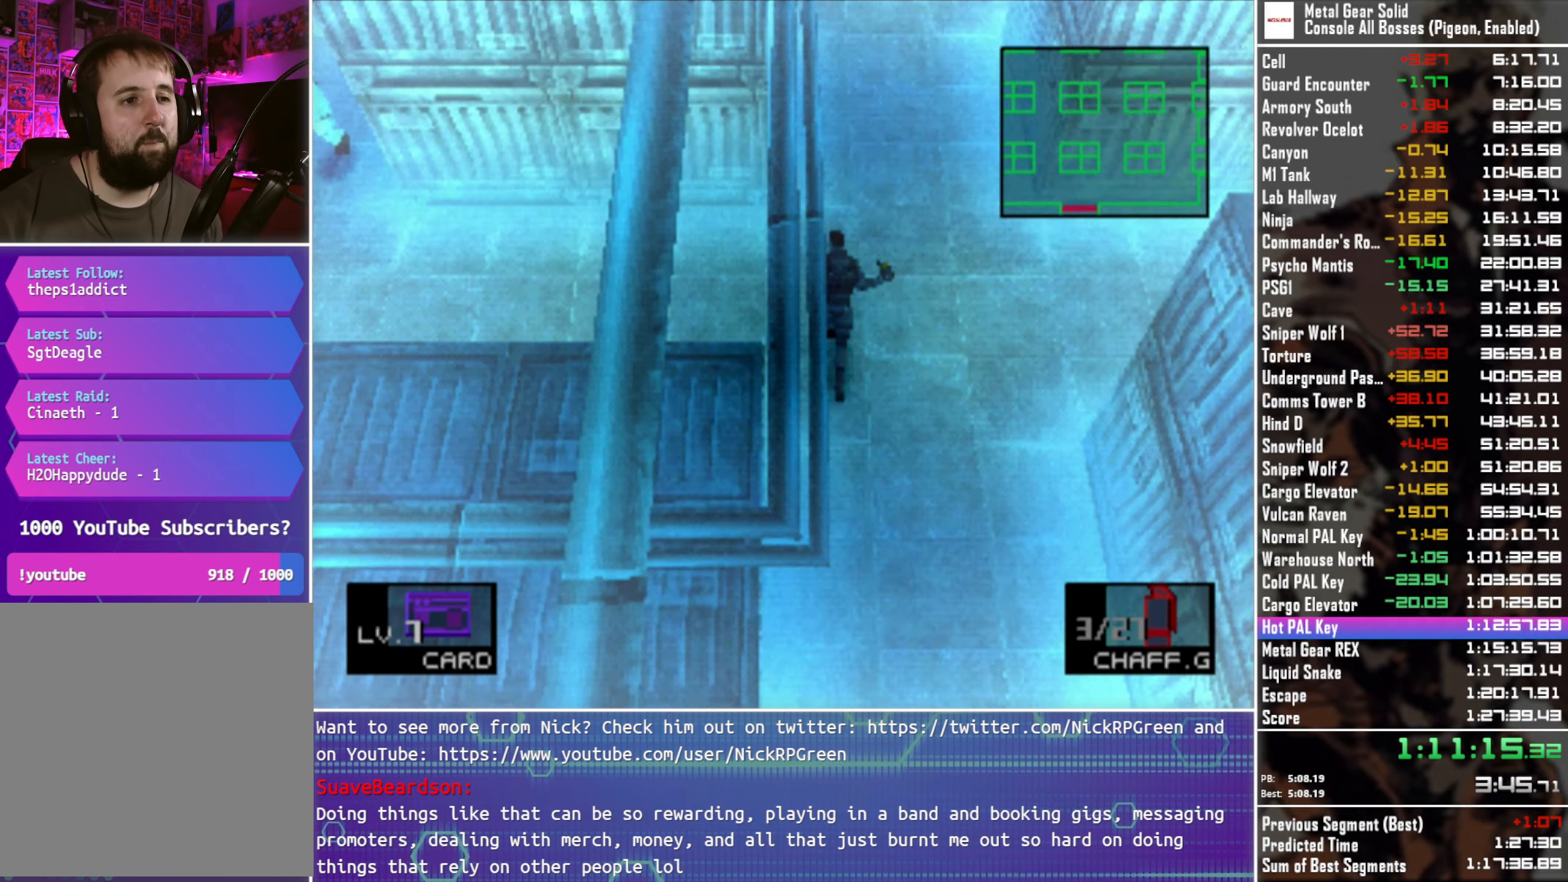
{"buttons": ["DPAD_UP"], "left_stick": "center", "events": []}
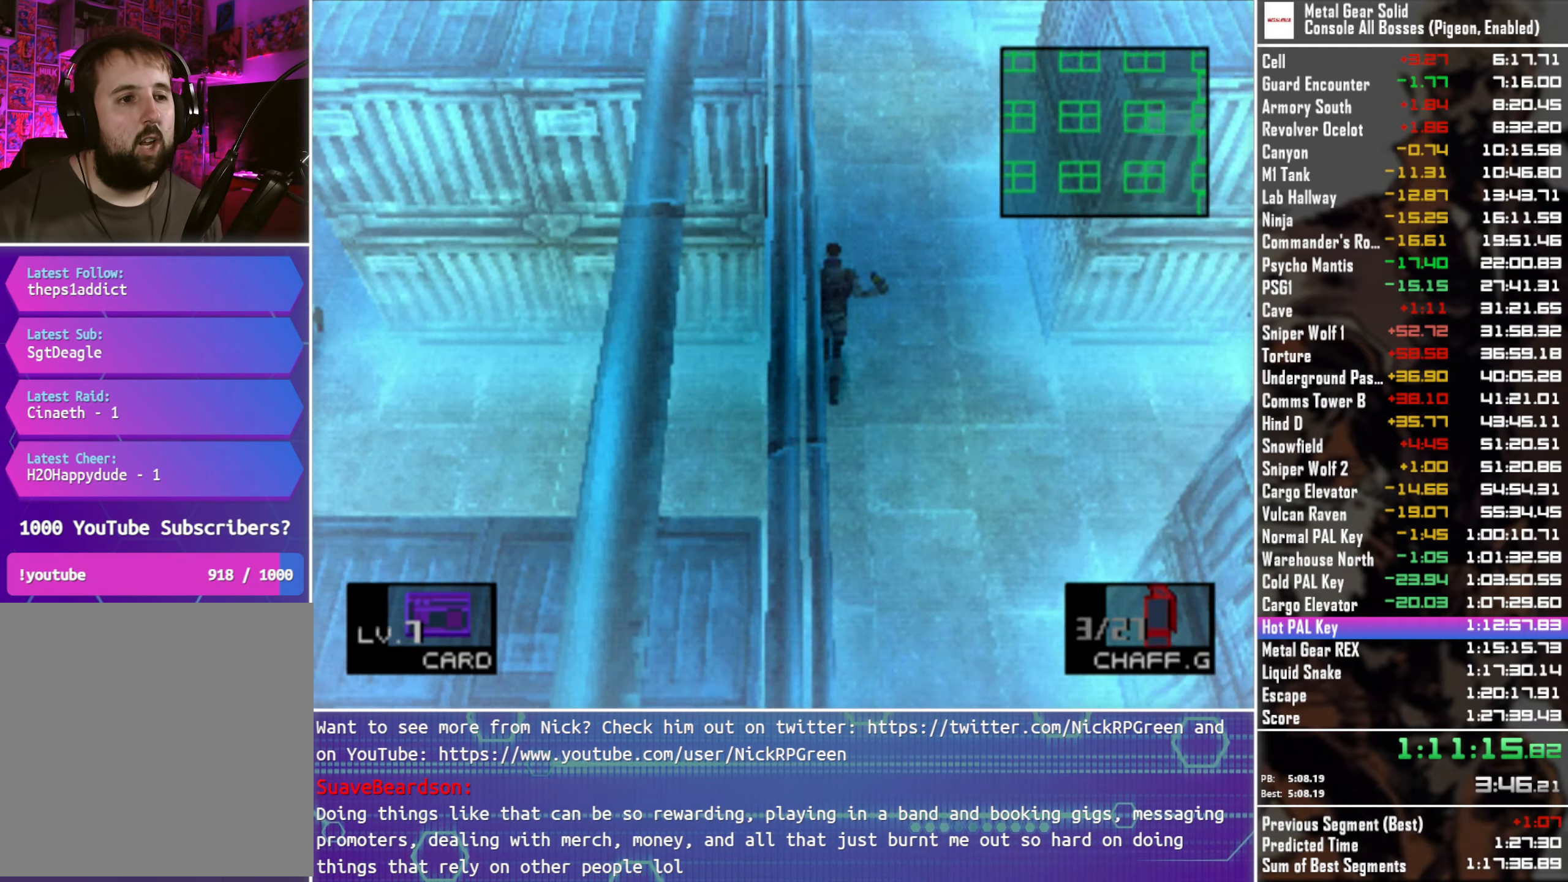
{"buttons": ["DPAD_UP", "DPAD_LEFT"], "left_stick": "center", "events": [[433, "DPAD_LEFT", "down"]]}
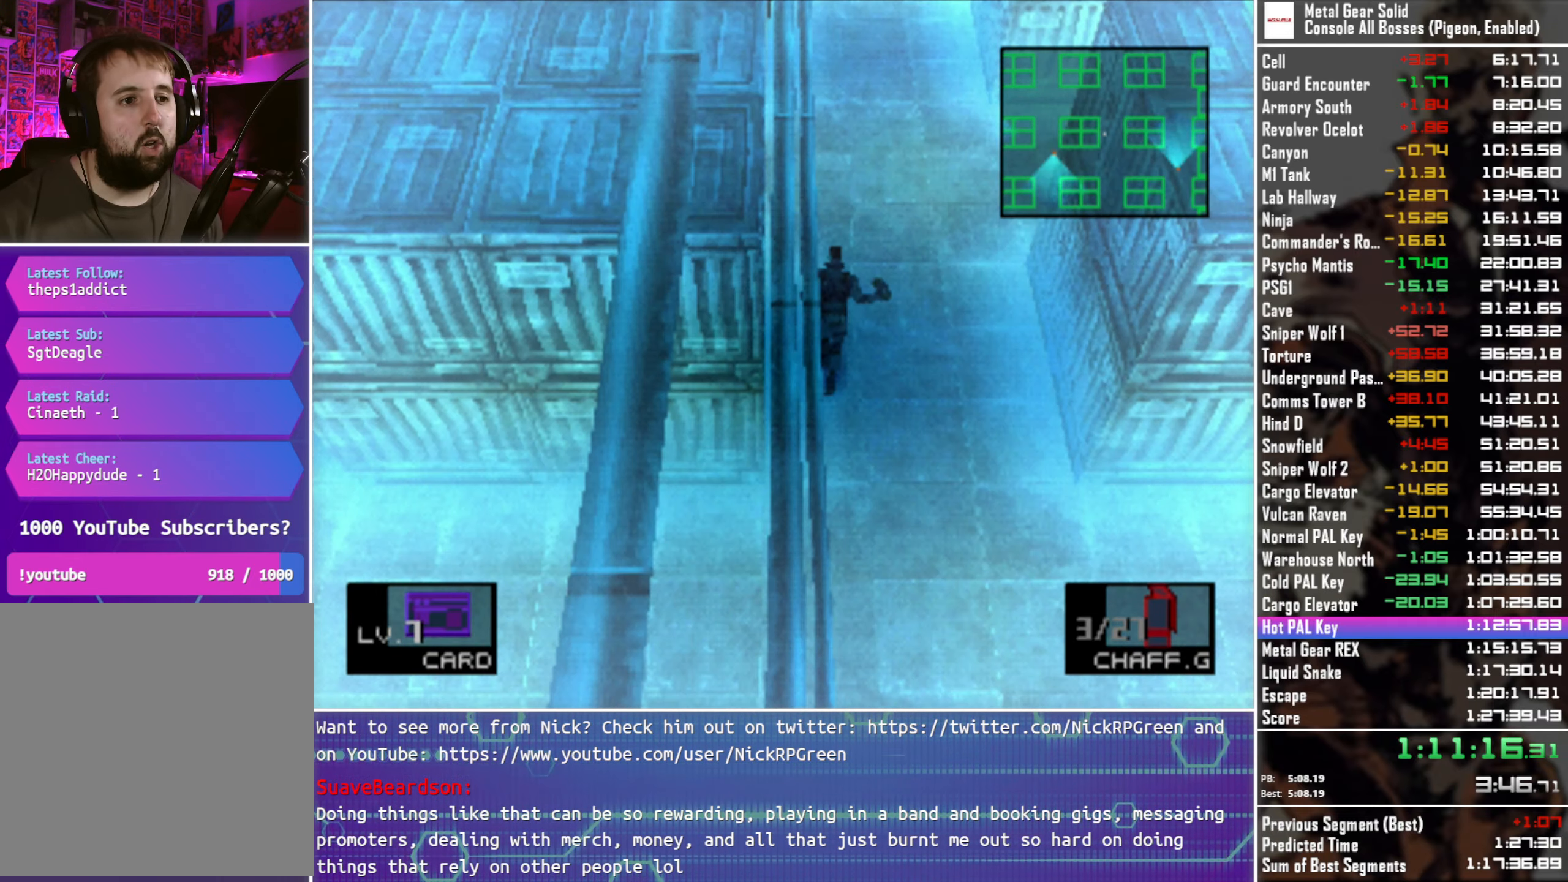
{"buttons": ["DPAD_UP"], "left_stick": "center", "events": [[50, "DPAD_LEFT", "up"]]}
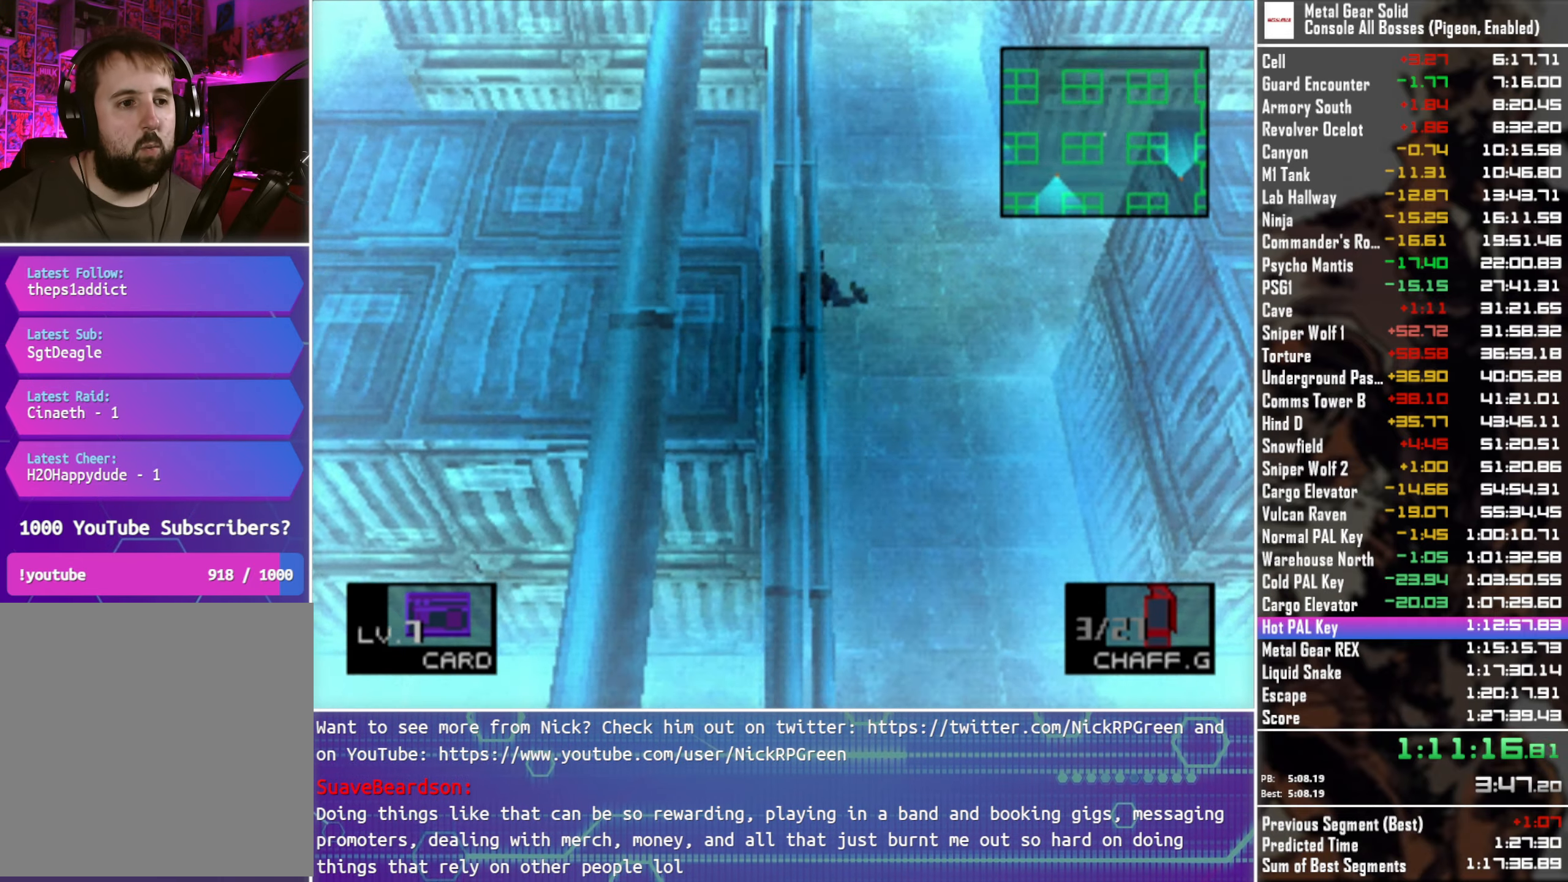
{"buttons": ["DPAD_UP"], "left_stick": "center", "events": []}
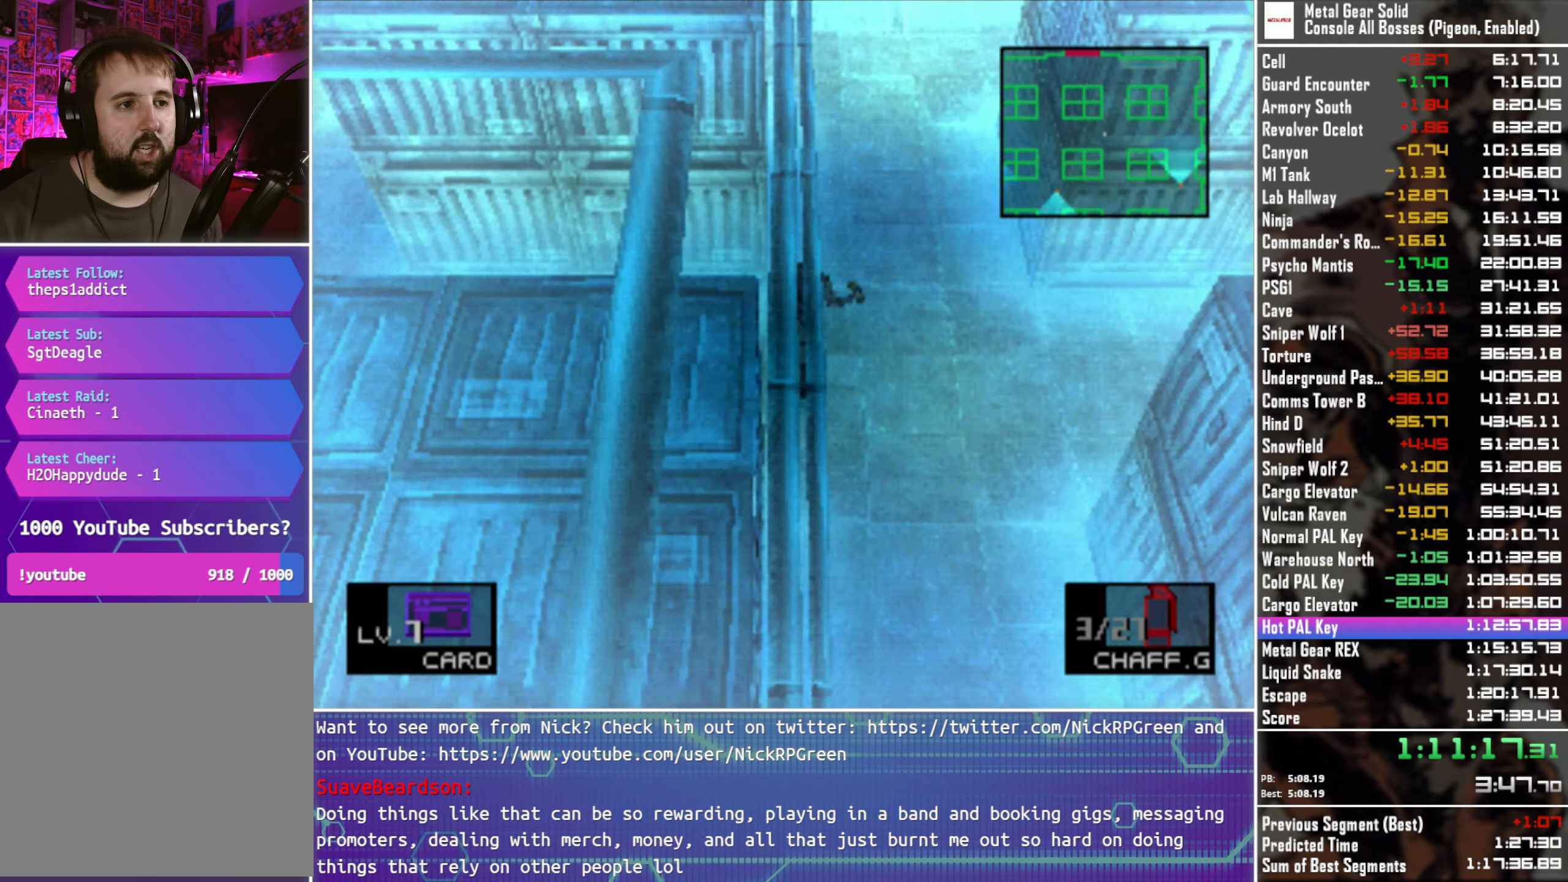
{"buttons": ["DPAD_UP"], "left_stick": "center", "events": []}
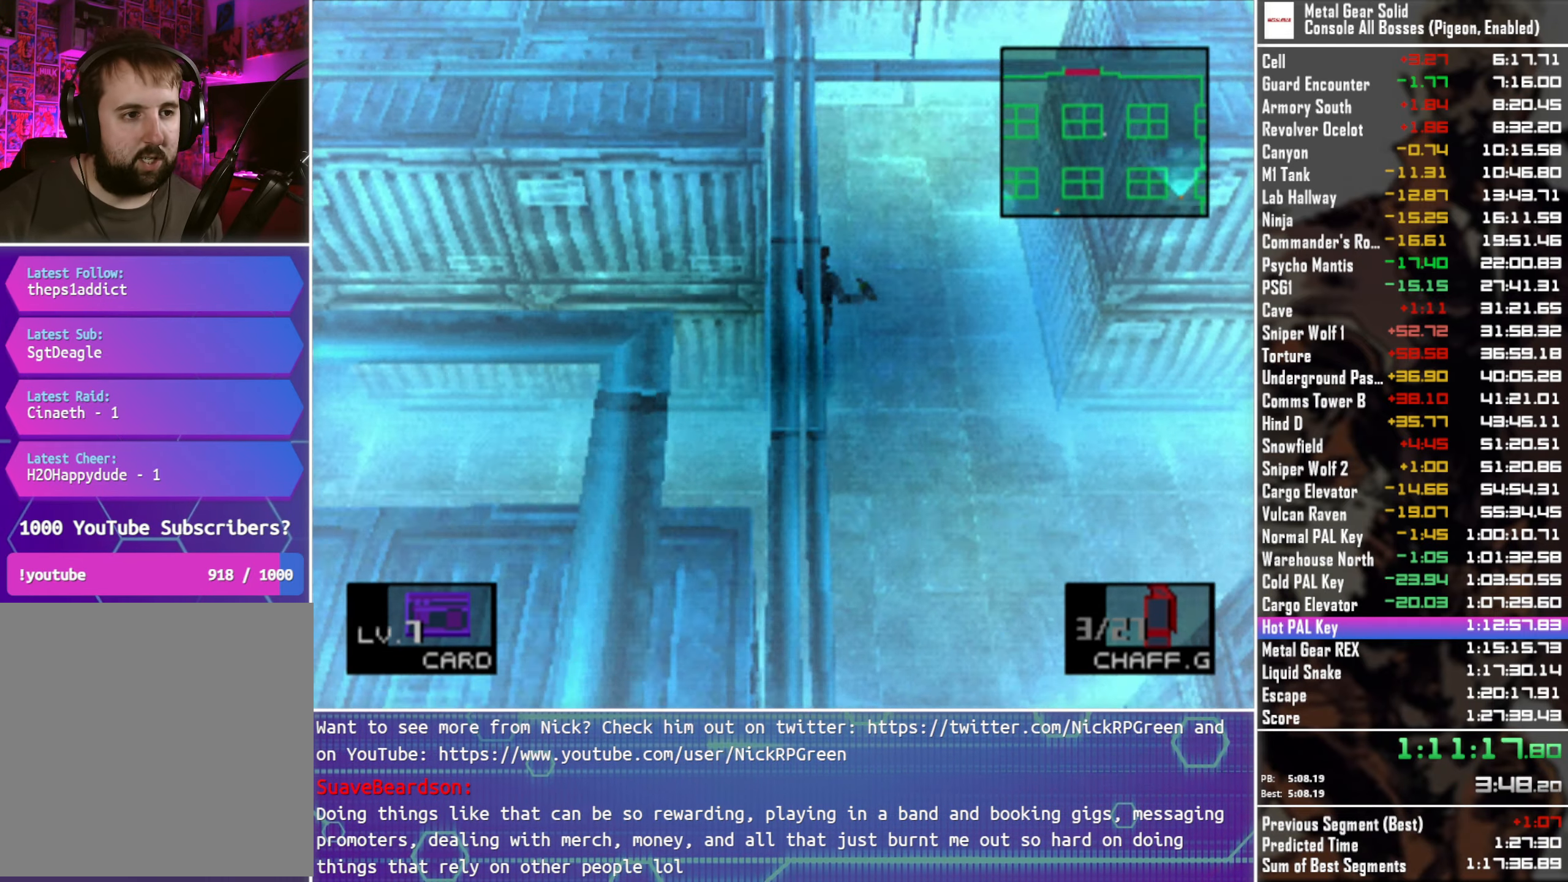
{"buttons": ["DPAD_UP"], "left_stick": "center", "events": []}
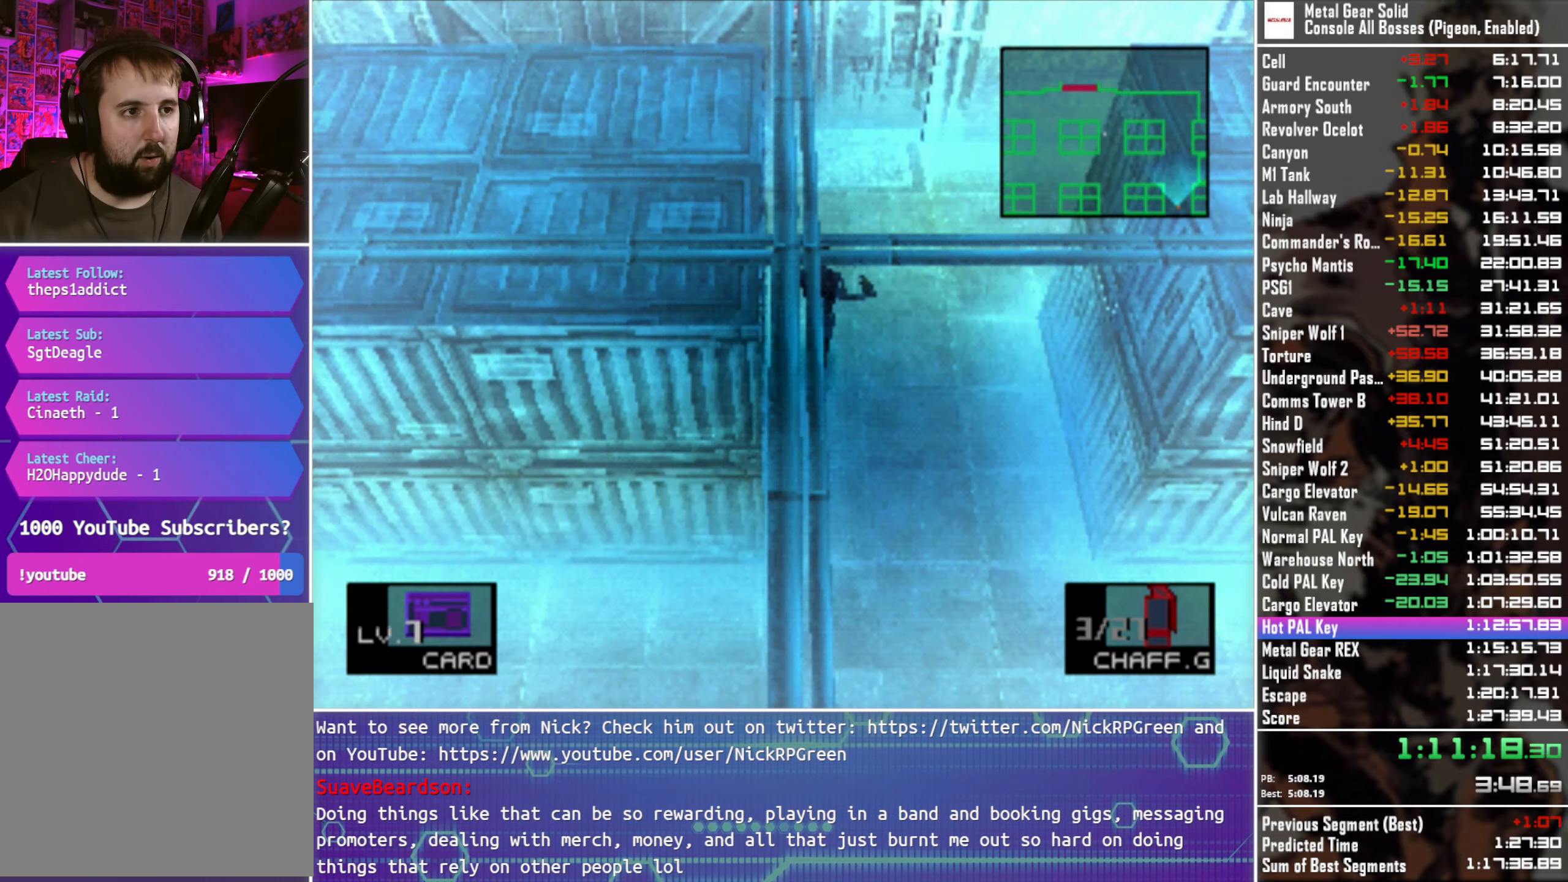
{"buttons": ["DPAD_UP", "DPAD_LEFT"], "left_stick": "center", "events": [[100, "DPAD_LEFT", "down"]]}
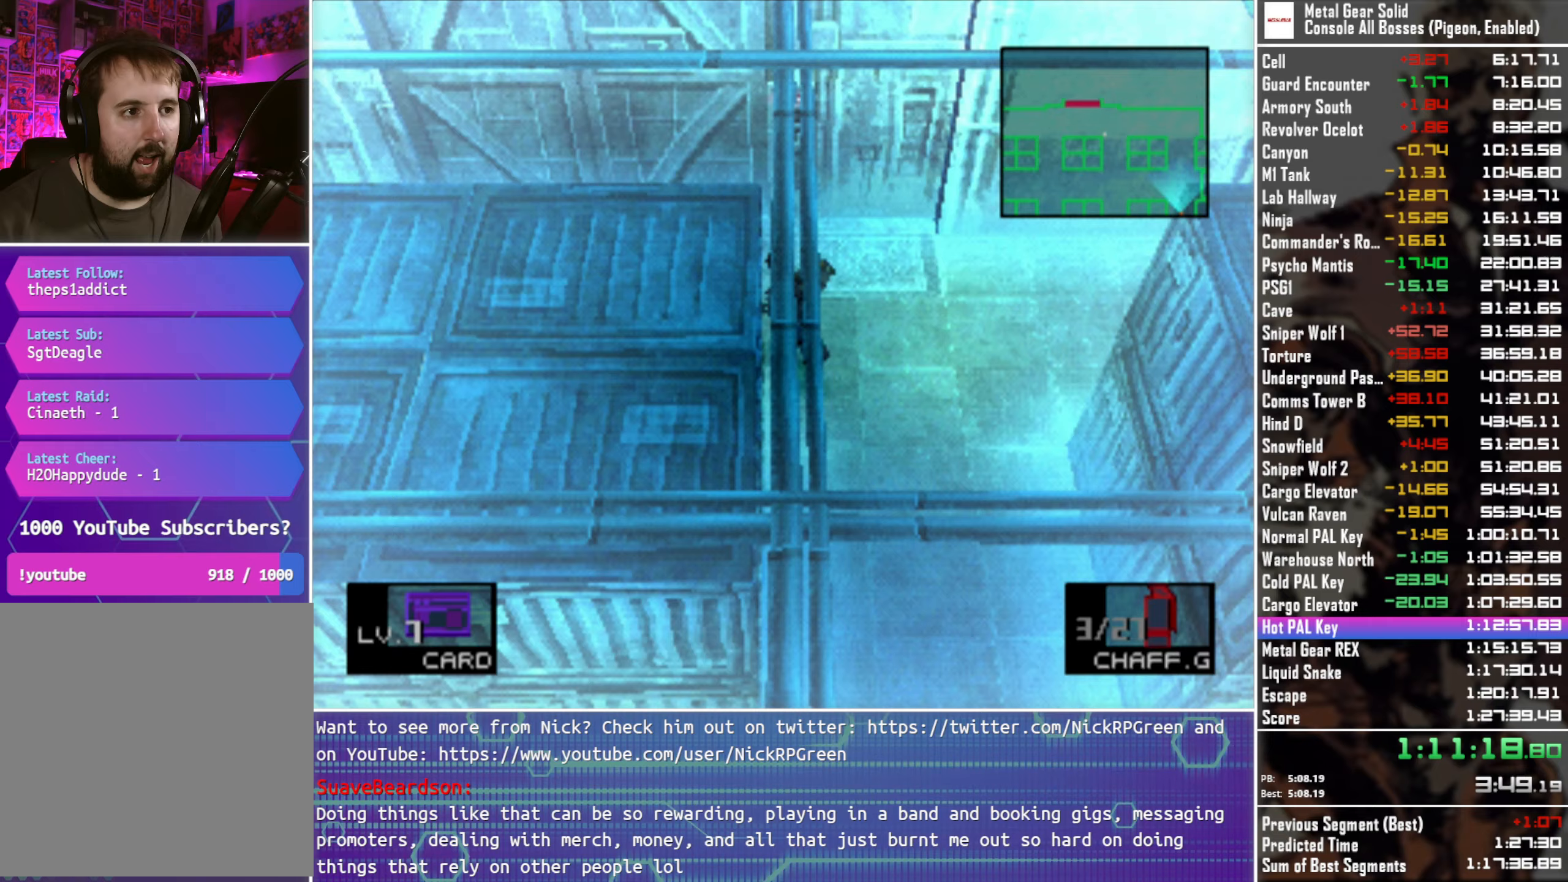
{"buttons": ["DPAD_UP", "DPAD_LEFT"], "left_stick": "center", "events": []}